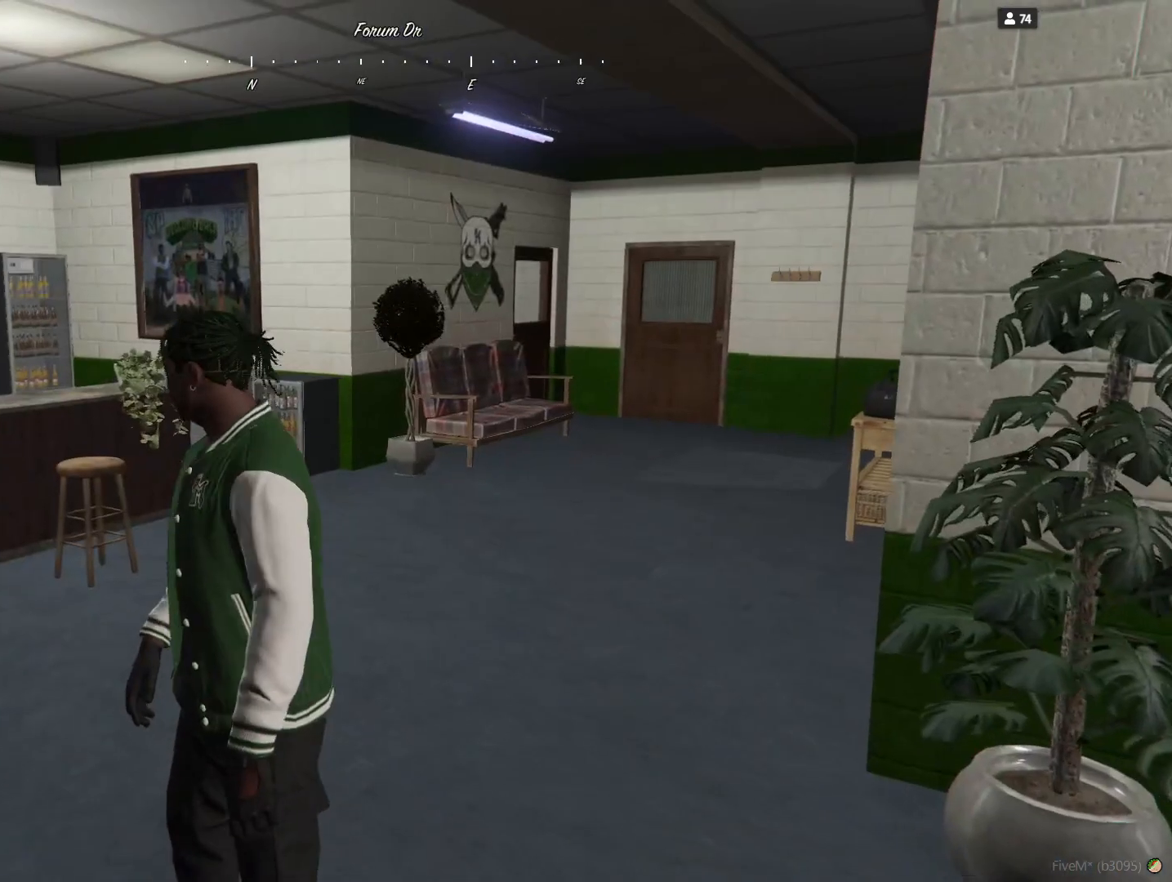
Gameplay with keyboard and mouse; each line is a JSON object with the keys held at the frame after it. "events" lists presses ("down") and releases ("up") of "a", "d", "e", "q", "r", "s", "space" and "w" between this image and that frame as [ms after this image, input, new state], when the widget could be followed in between. No other keys are recorded. Mouse buttons are not recorded. Not read: mouse_move.
{"keys": ["d"], "events": [[467, "d", "down"]]}
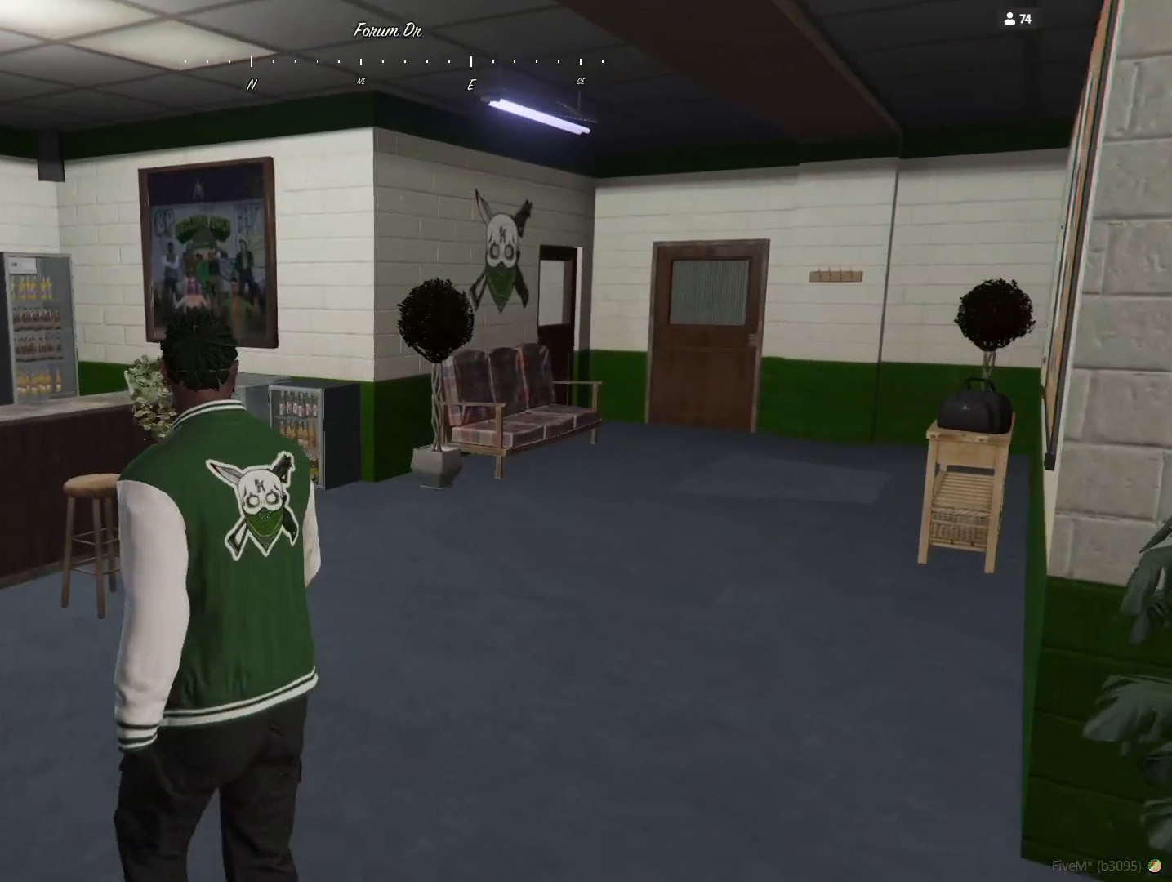
{"keys": [], "events": [[267, "d", "up"]]}
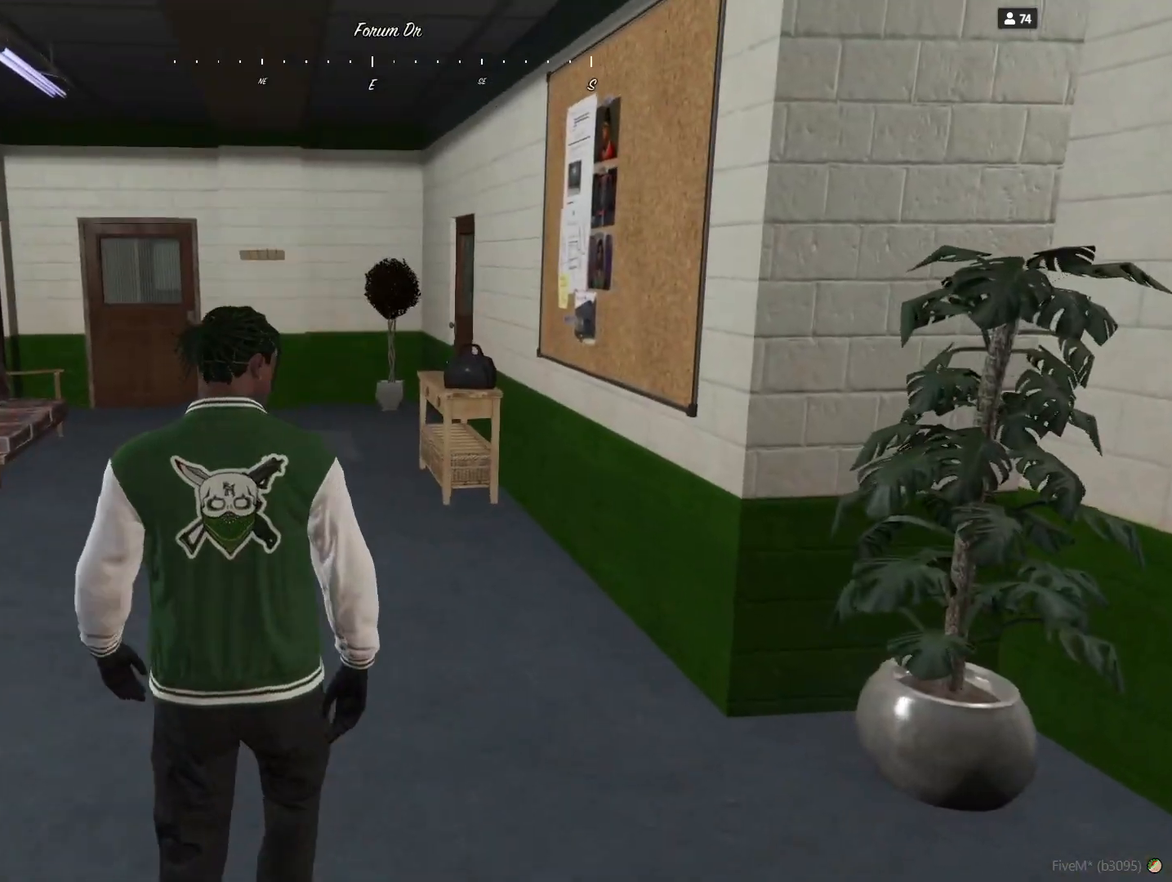
{"keys": [], "events": []}
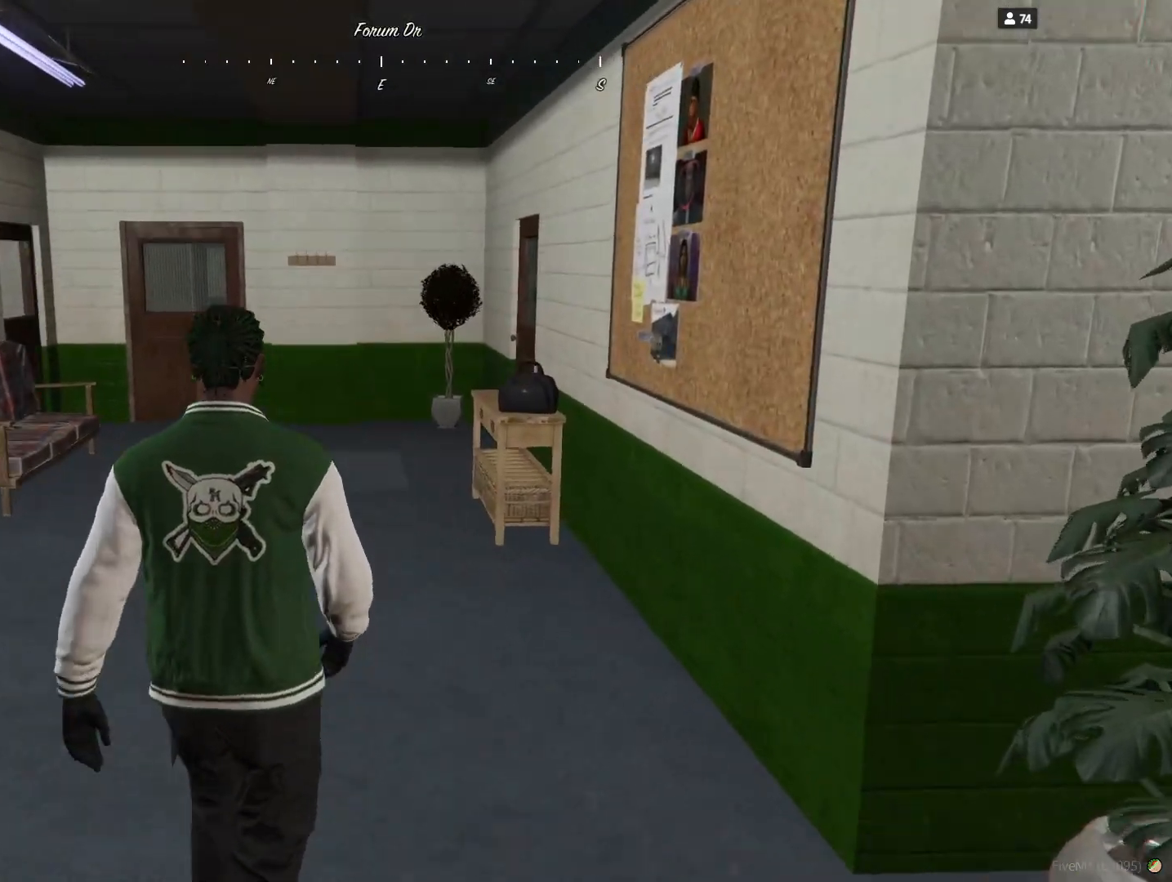
{"keys": [], "events": []}
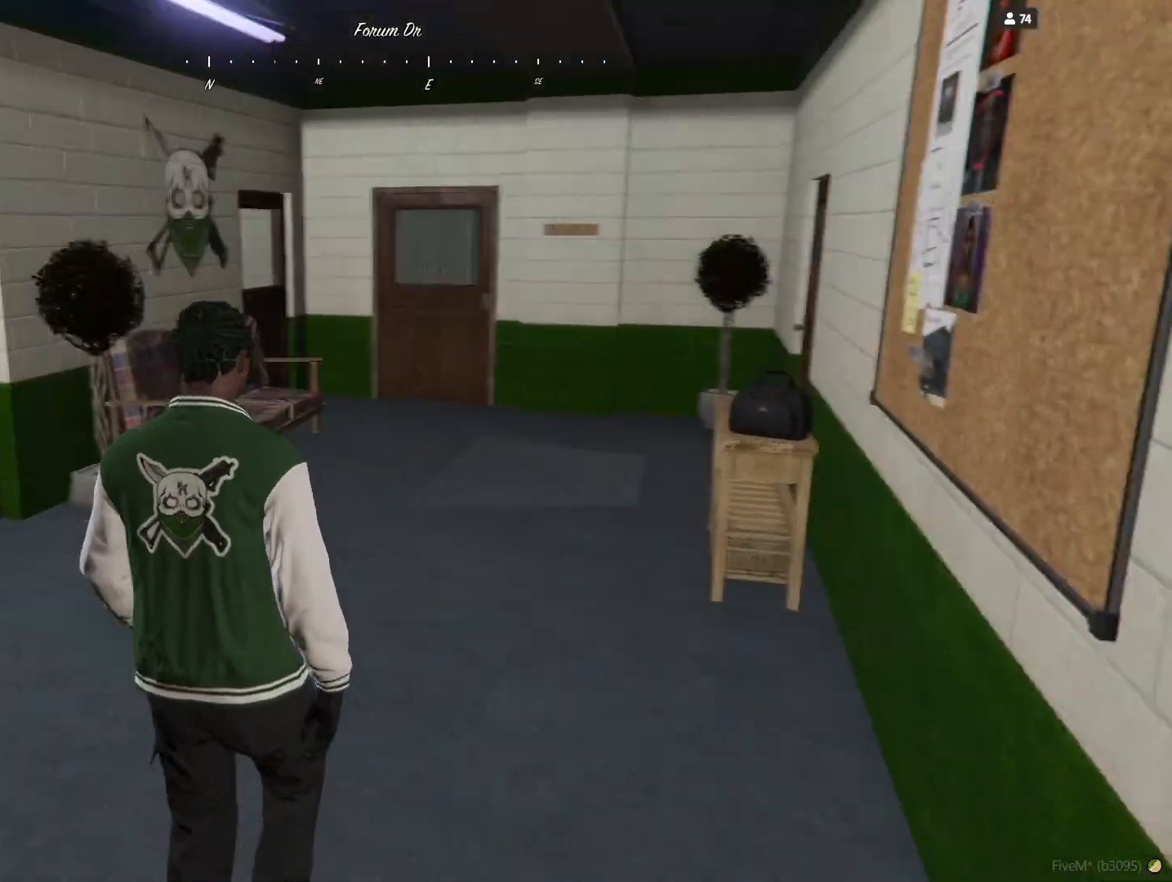
{"keys": [], "events": []}
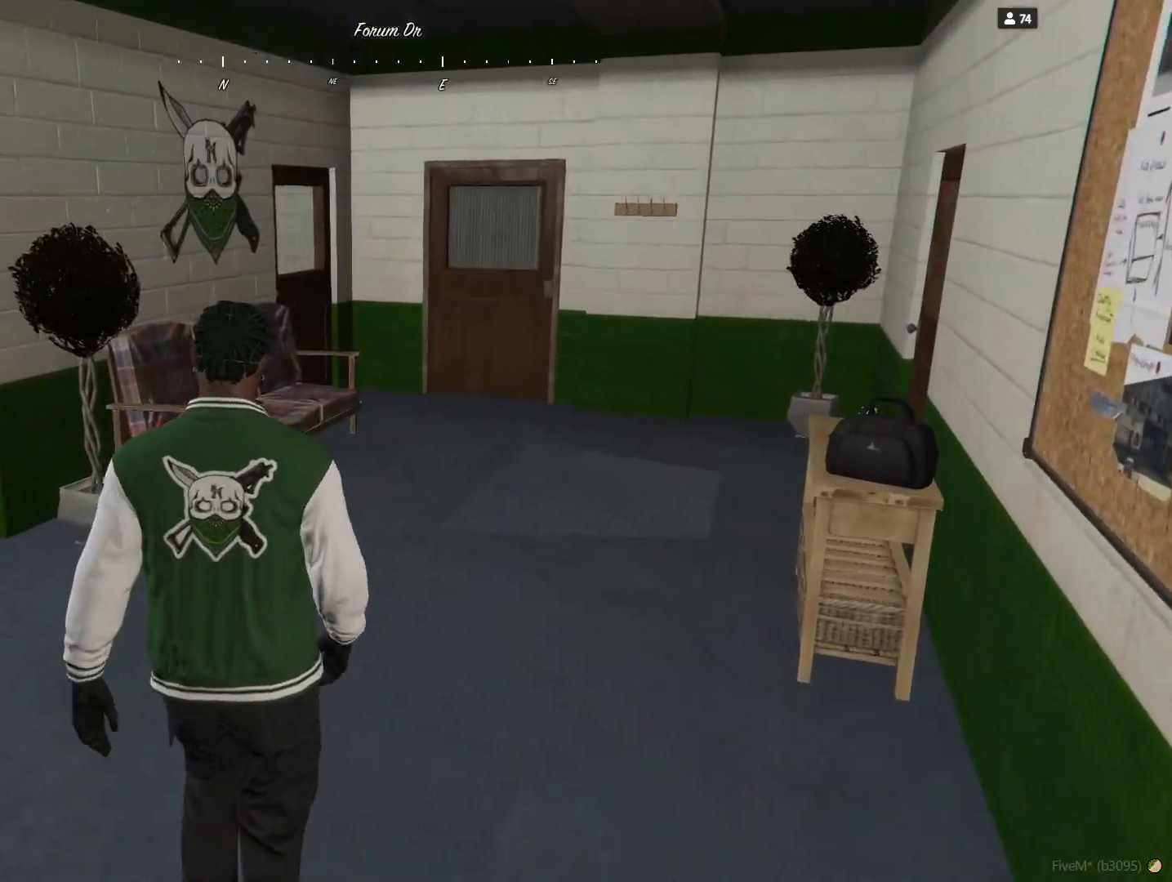
{"keys": [], "events": [[200, "d", "down"], [367, "d", "up"]]}